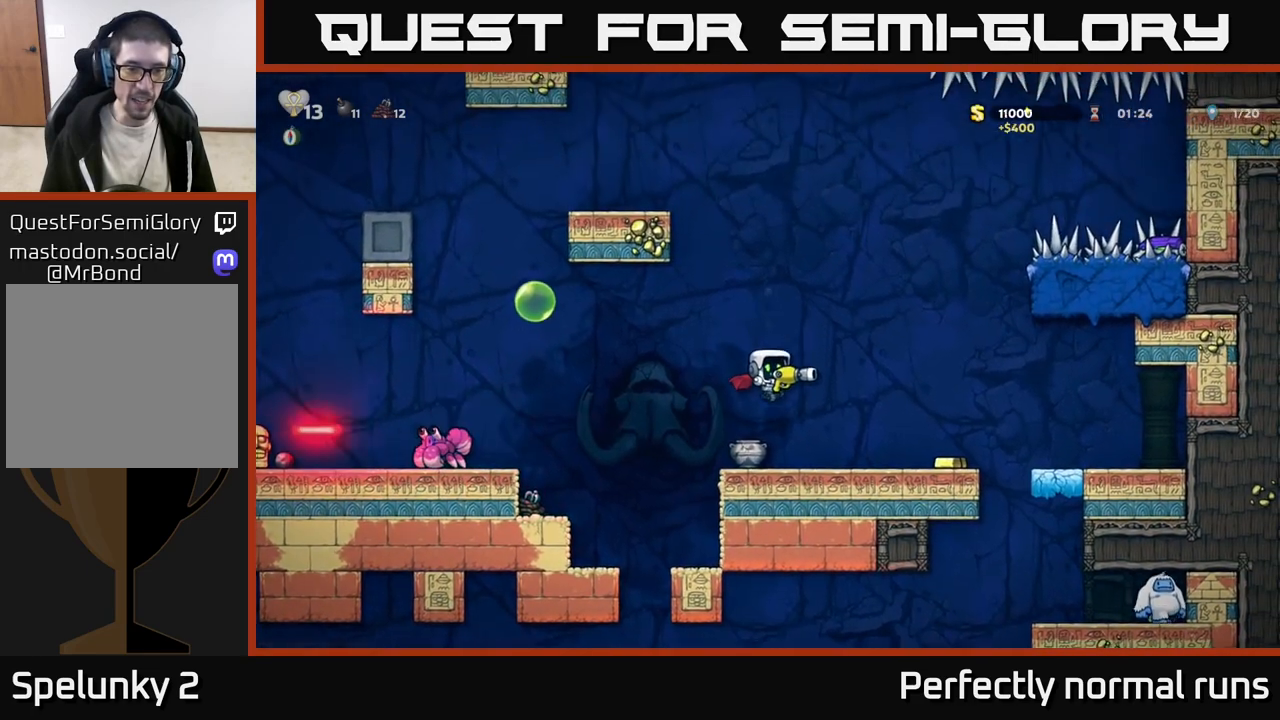
Gameplay with a controller (Xbox layout); each line is a JSON object with the inputs held at the frame after it. "events" lists button and stick changes between this image and that frame as [ms after this image, input, new state], when the widget could be followed in between.
{"buttons": [], "left_stick": "center", "right_stick": "center", "events": [[133, "left_stick", "center"], [200, "A", "down"], [267, "left_stick", "left"], [333, "A", "up"], [433, "left_stick", "center"]]}
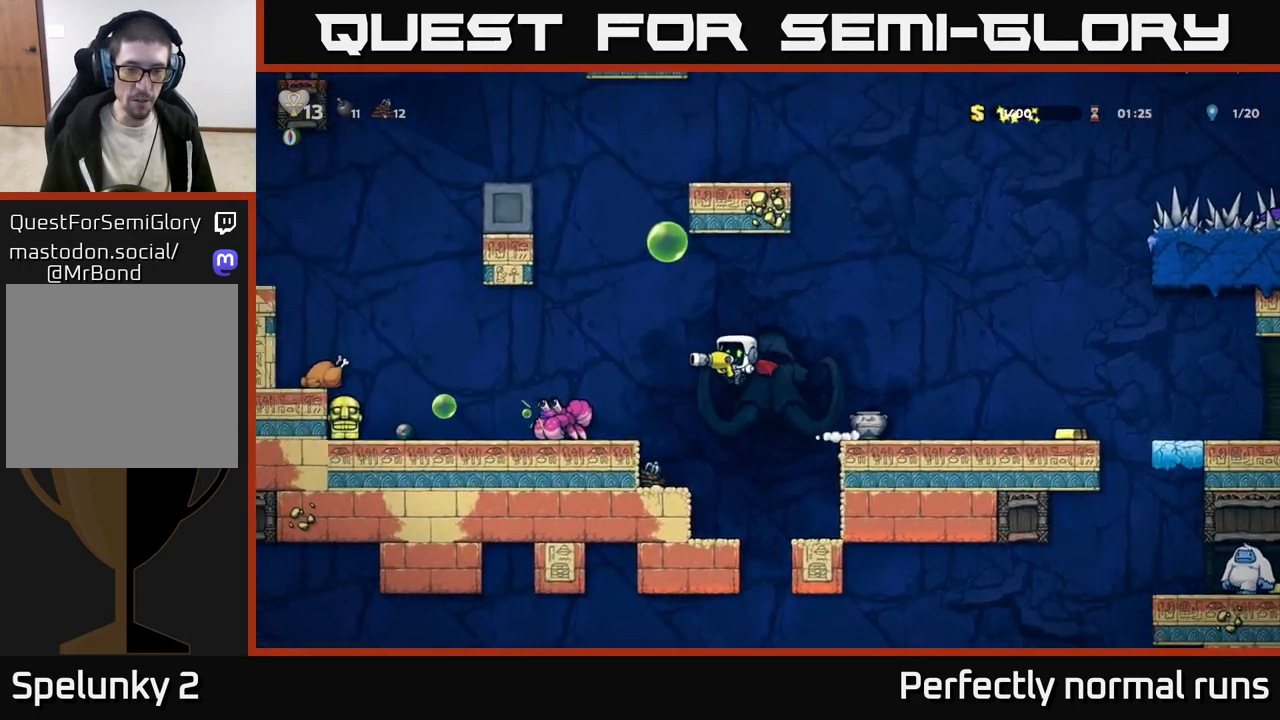
{"buttons": ["A"], "left_stick": "right", "right_stick": "center", "events": [[150, "X", "down"], [267, "A", "down"], [283, "X", "up"], [417, "A", "up"], [450, "left_stick", "right"], [500, "A", "down"]]}
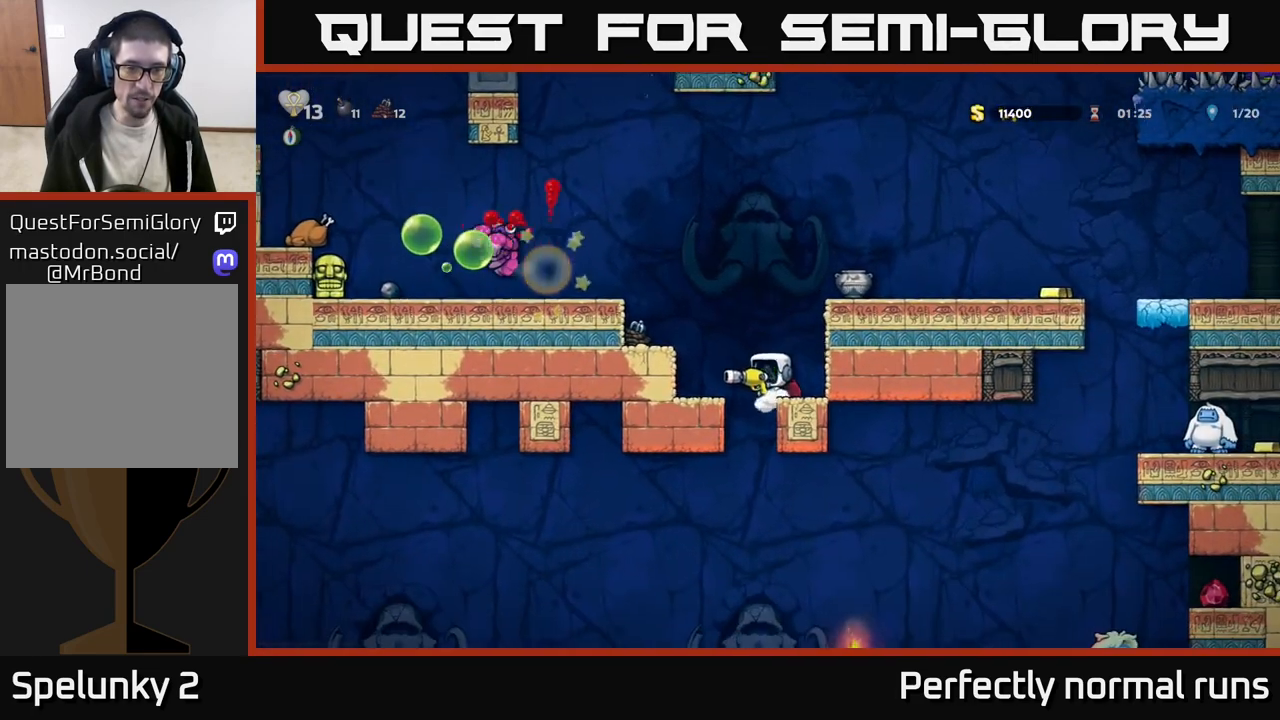
{"buttons": [], "left_stick": "left", "right_stick": "center", "events": [[150, "A", "up"], [233, "left_stick", "left"], [283, "A", "down"], [417, "A", "up"]]}
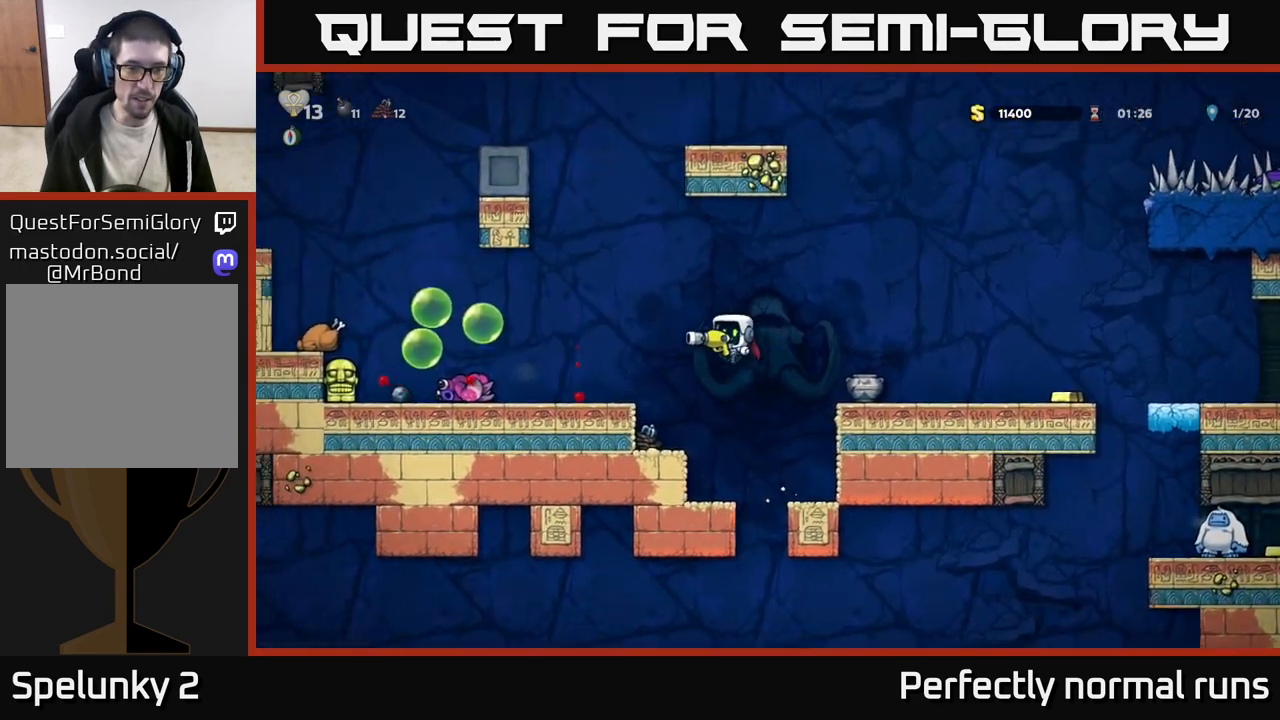
{"buttons": ["A"], "left_stick": "left", "right_stick": "center", "events": [[50, "left_stick", "center"], [400, "left_stick", "left"], [467, "A", "down"]]}
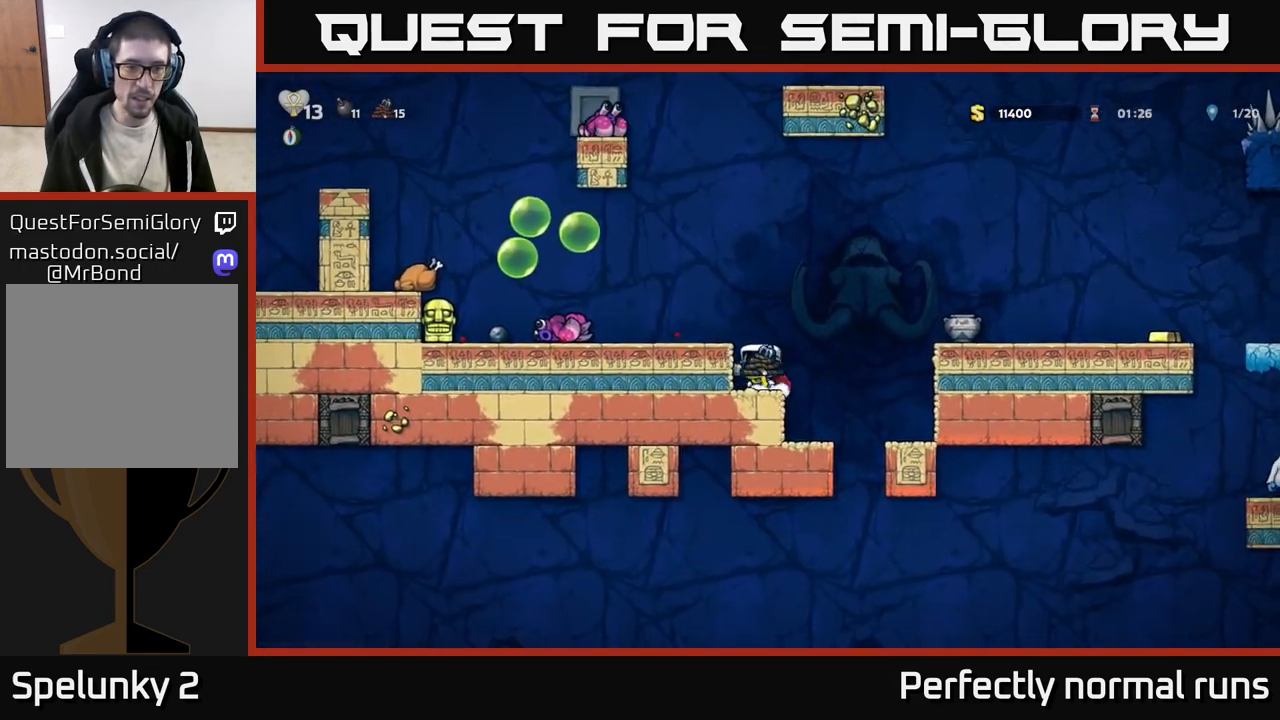
{"buttons": [], "left_stick": "left", "right_stick": "center", "events": [[83, "A", "up"], [200, "left_stick", "center"], [267, "left_stick", "left"]]}
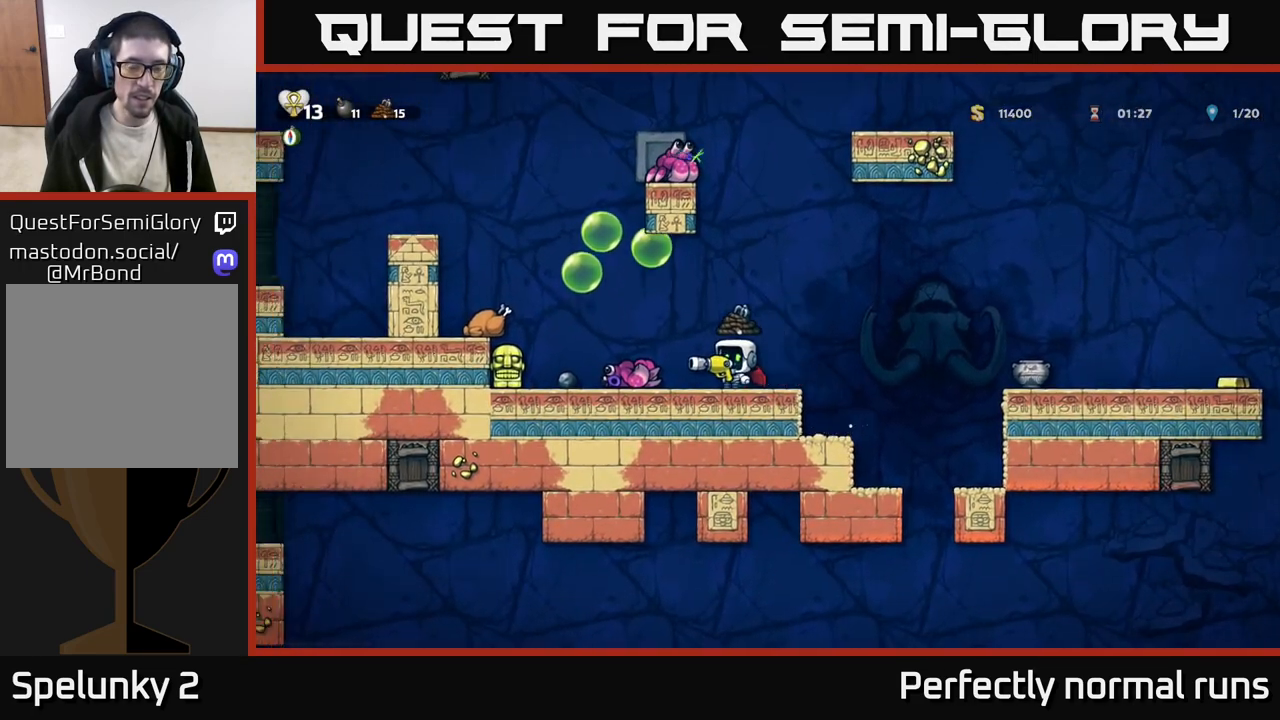
{"buttons": [], "left_stick": "left", "right_stick": "center", "events": [[333, "A", "down"], [433, "A", "up"]]}
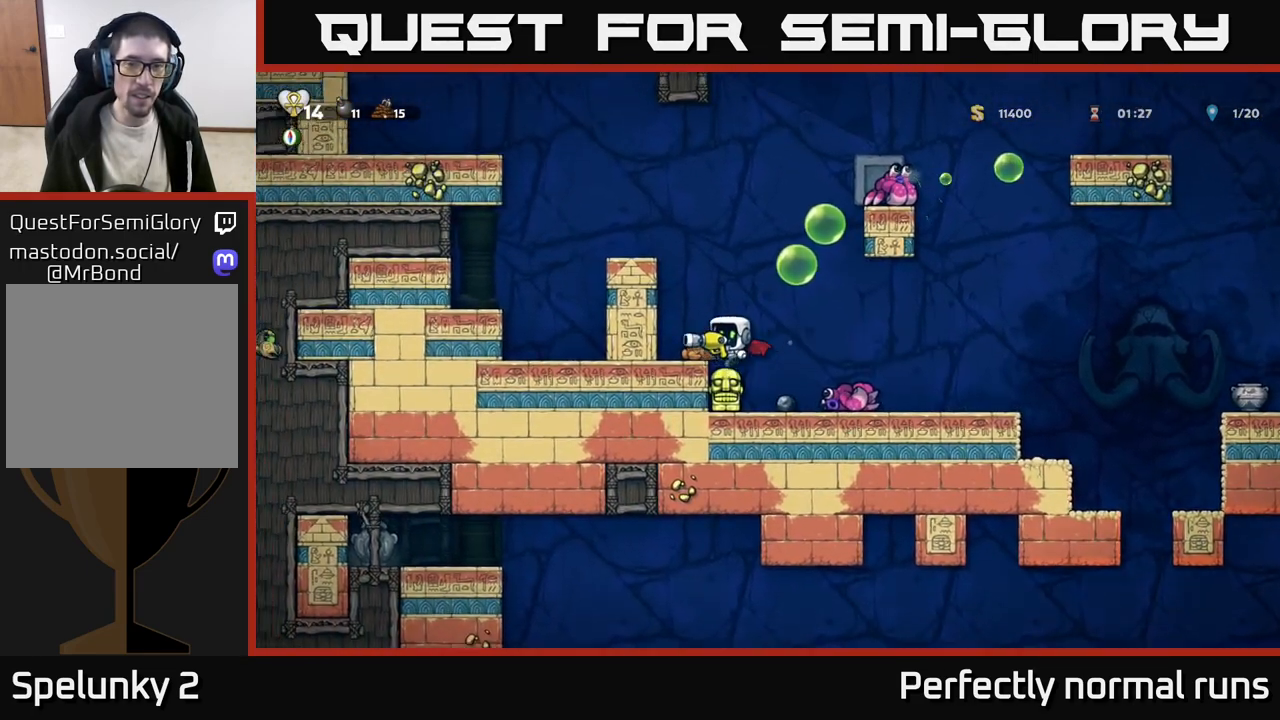
{"buttons": ["A"], "left_stick": "center", "right_stick": "center", "events": [[67, "left_stick", "center"], [267, "A", "down"], [383, "A", "up"], [450, "A", "down"]]}
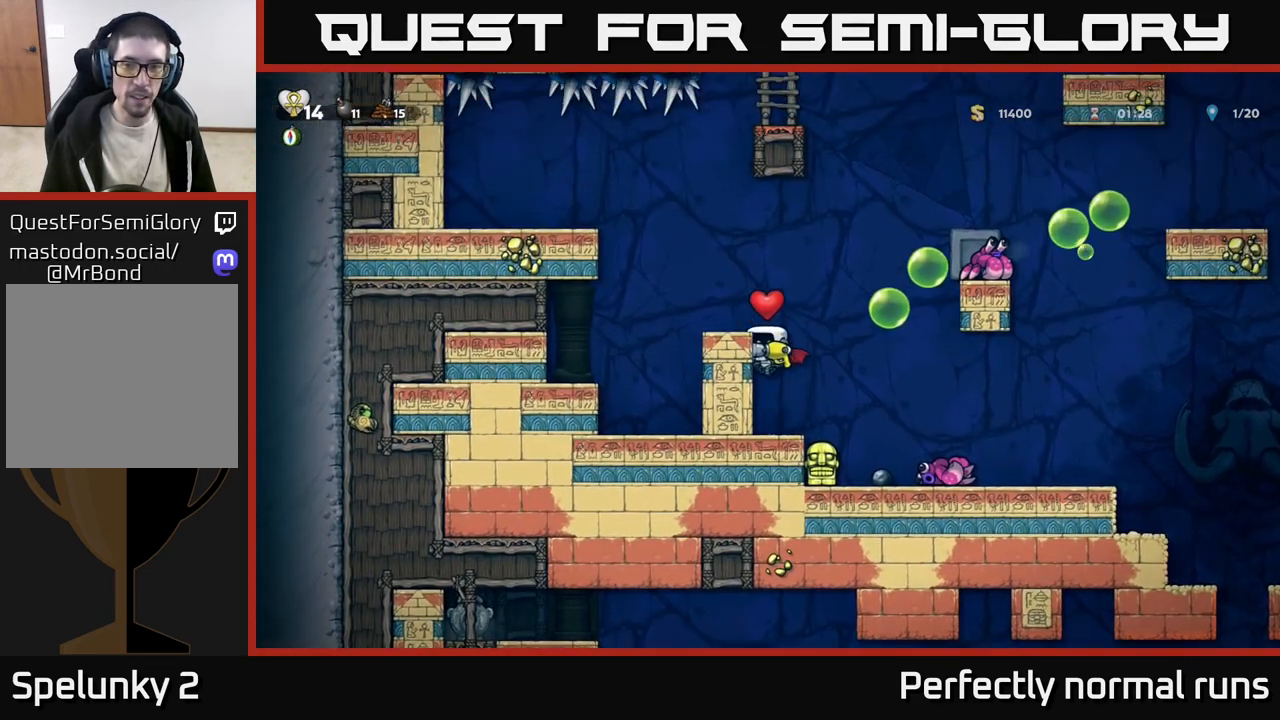
{"buttons": [], "left_stick": "center", "right_stick": "center", "events": [[67, "left_stick", "left"], [133, "A", "up"], [267, "left_stick", "right"], [400, "left_stick", "center"]]}
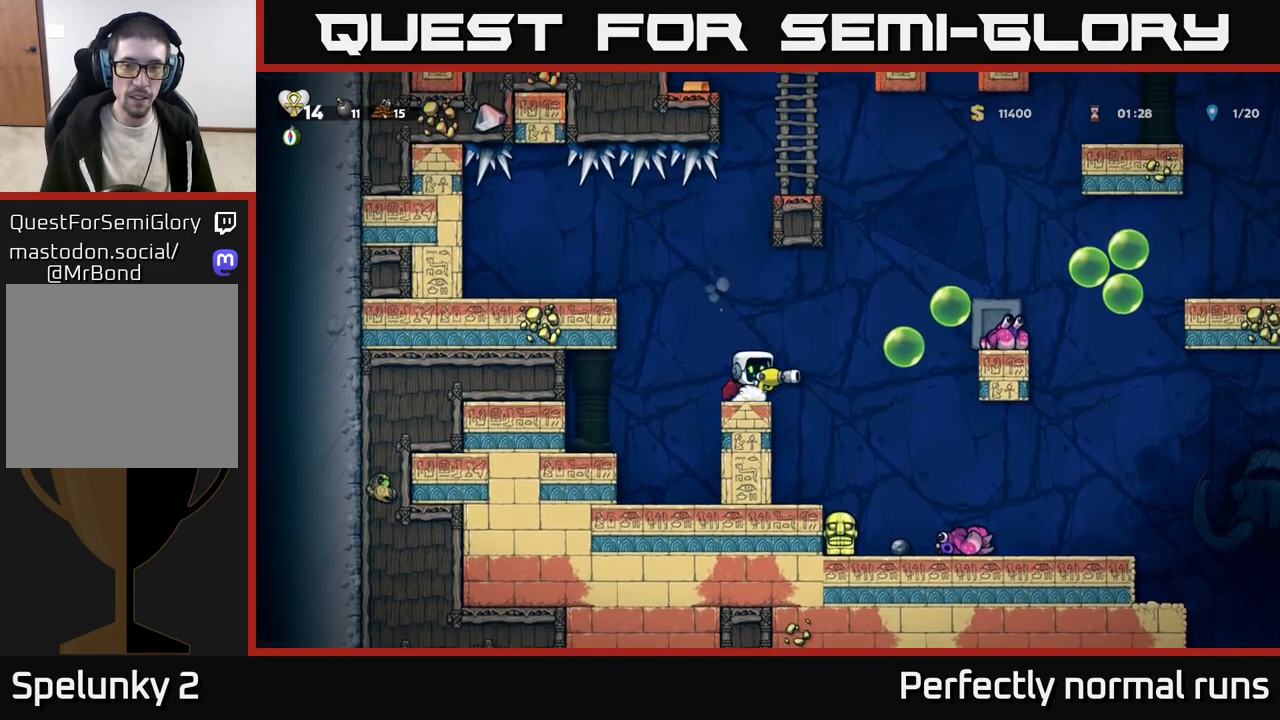
{"buttons": [], "left_stick": "center", "right_stick": "center", "events": [[50, "A", "down"], [200, "A", "up"], [233, "X", "down"], [283, "X", "up"]]}
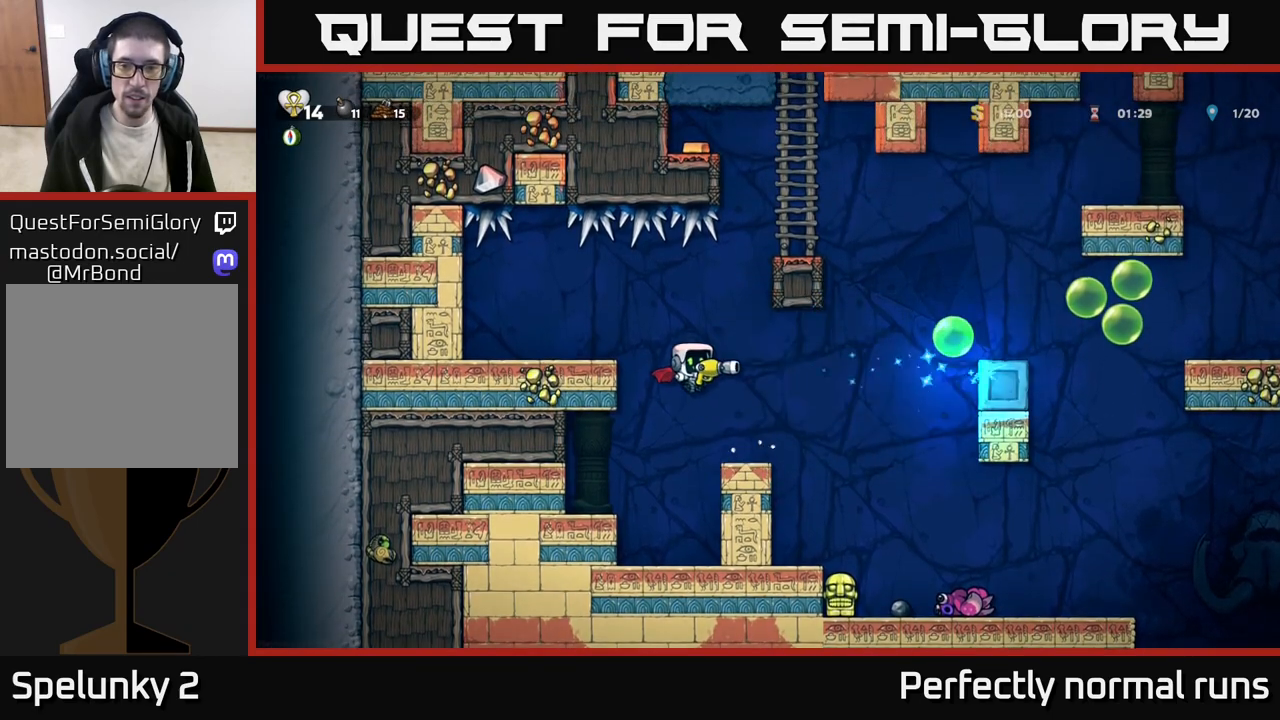
{"buttons": ["A"], "left_stick": "center", "right_stick": "center", "events": [[317, "A", "down"], [450, "A", "up"], [500, "A", "down"]]}
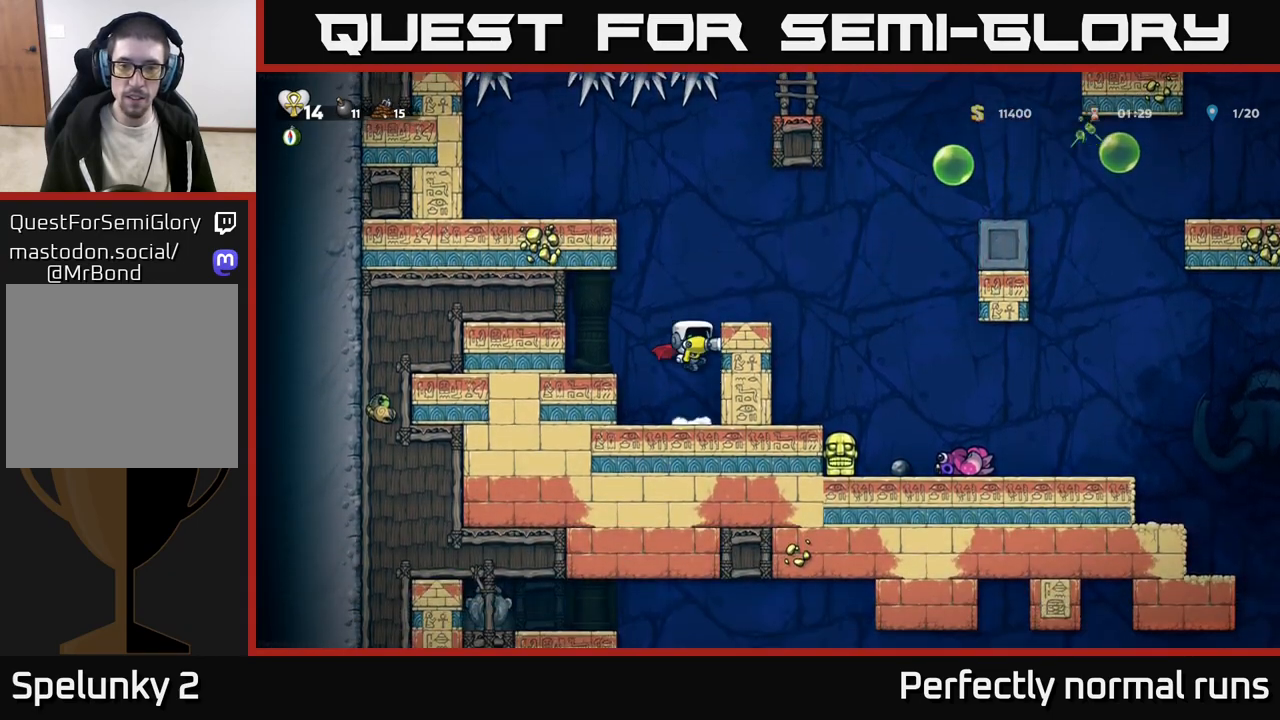
{"buttons": [], "left_stick": "center", "right_stick": "center", "events": [[117, "left_stick", "right"], [200, "A", "up"], [267, "left_stick", "center"]]}
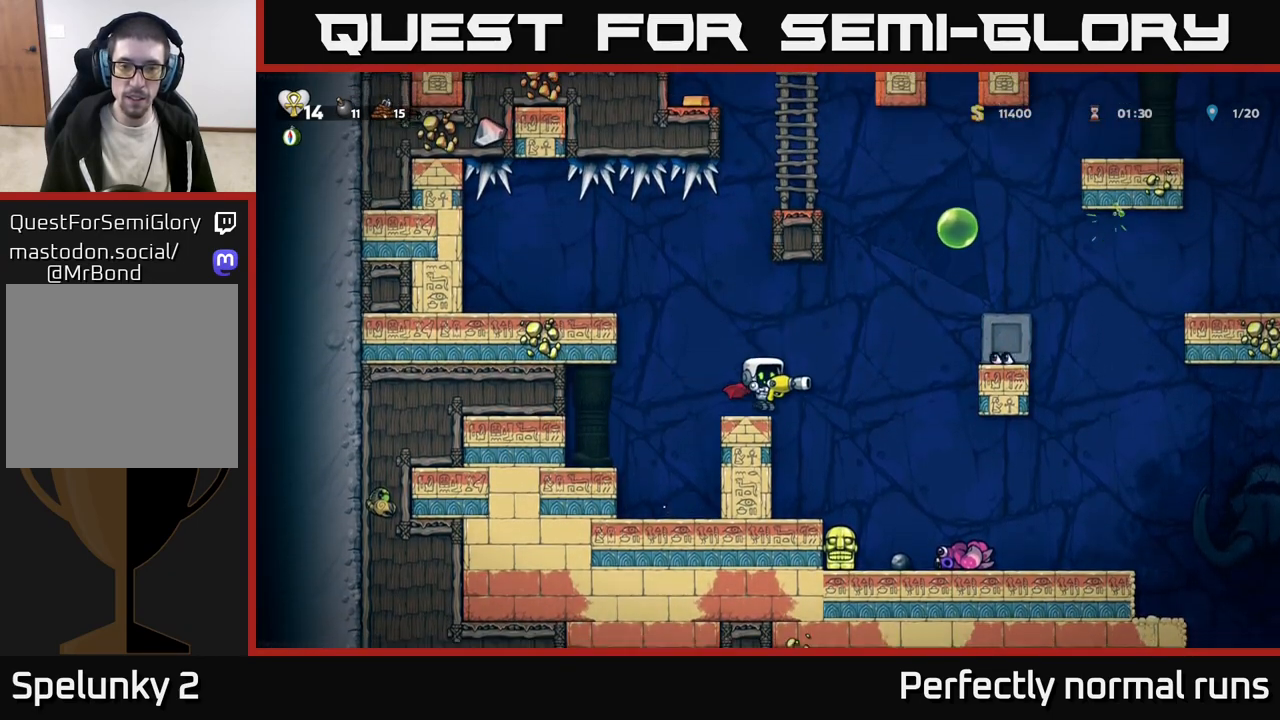
{"buttons": [], "left_stick": "center", "right_stick": "center", "events": [[83, "left_stick", "right"], [117, "A", "down"], [183, "A", "up"], [233, "left_stick", "center"], [267, "X", "down"], [300, "X", "up"]]}
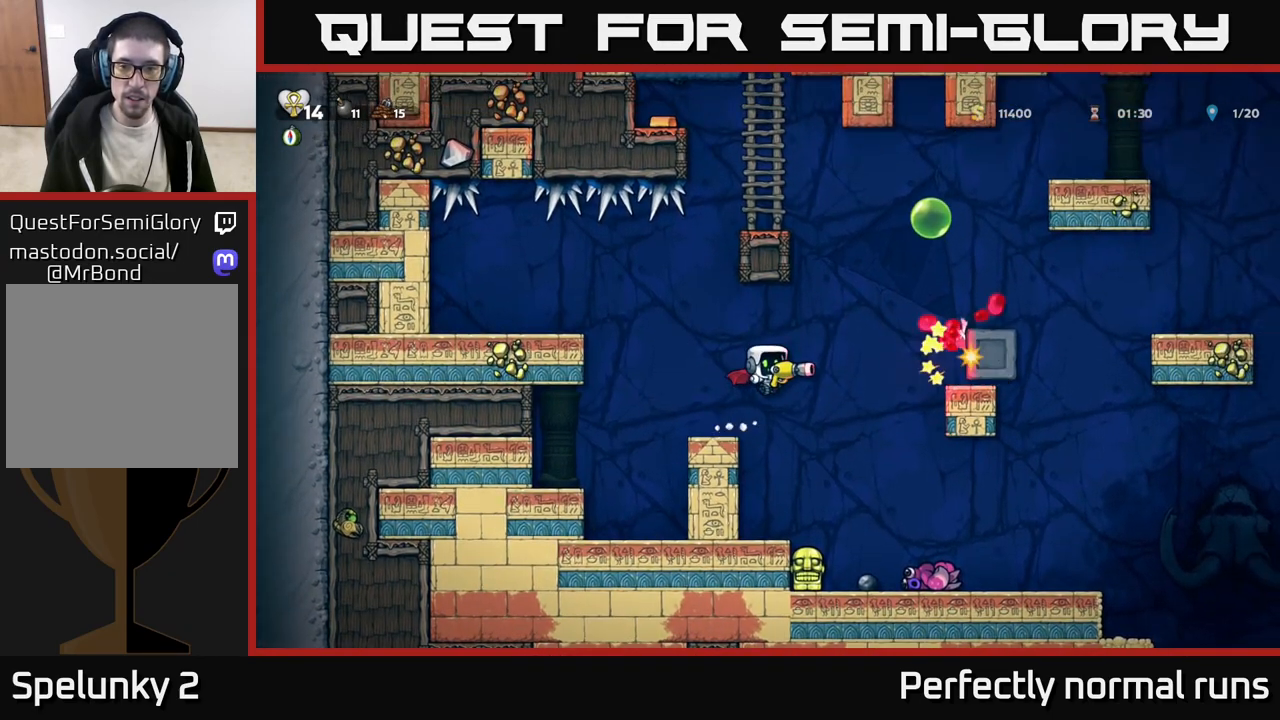
{"buttons": [], "left_stick": "center", "right_stick": "center", "events": []}
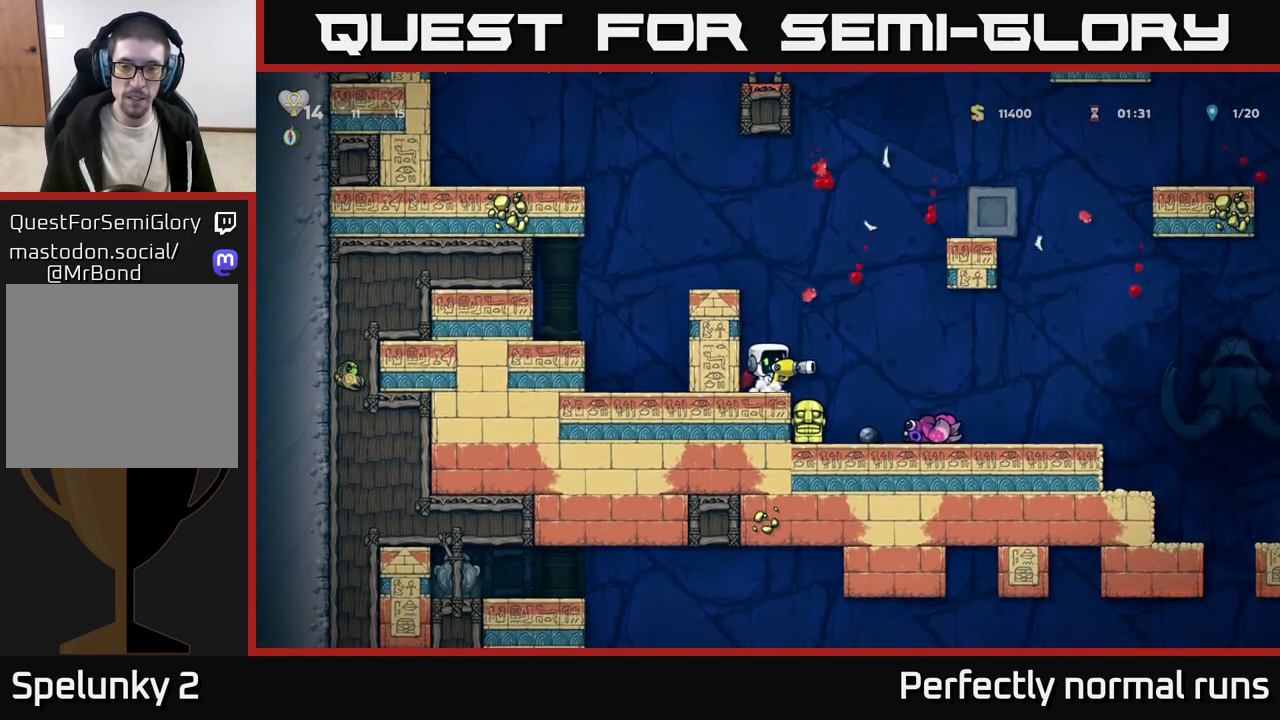
{"buttons": [], "left_stick": "right", "right_stick": "center", "events": [[233, "left_stick", "right"]]}
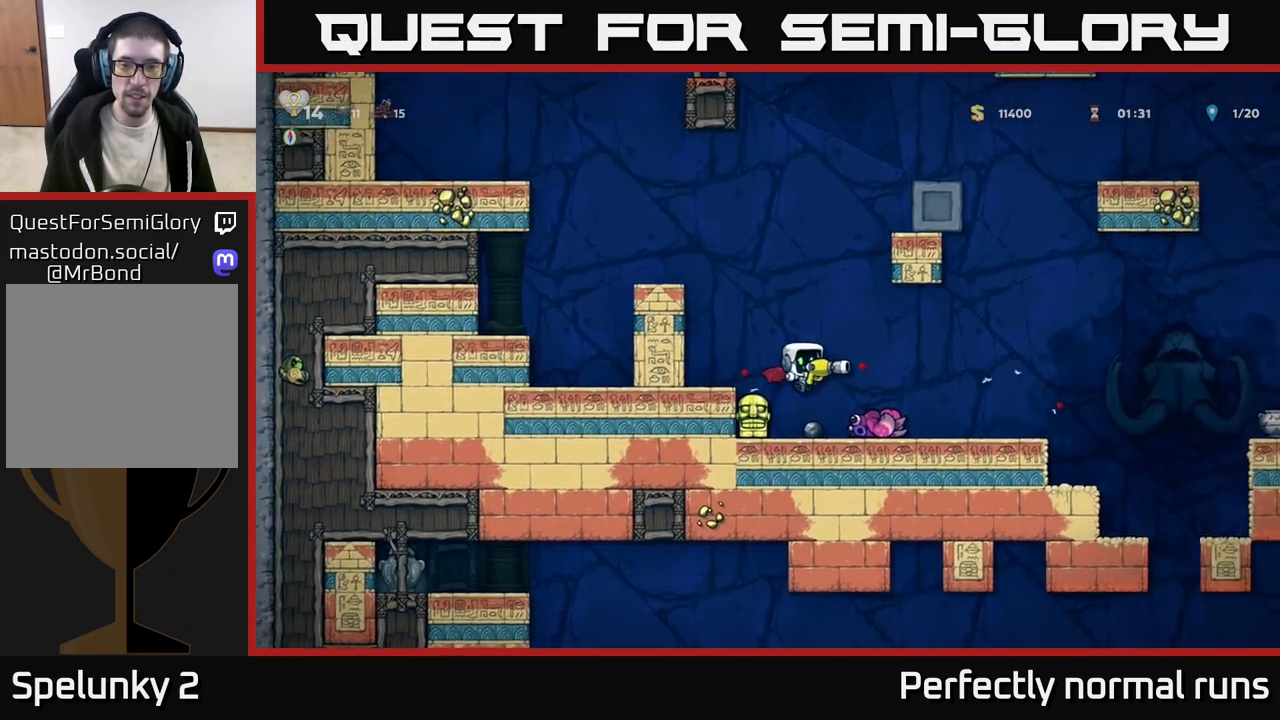
{"buttons": ["A"], "left_stick": "right", "right_stick": "center", "events": [[500, "A", "down"]]}
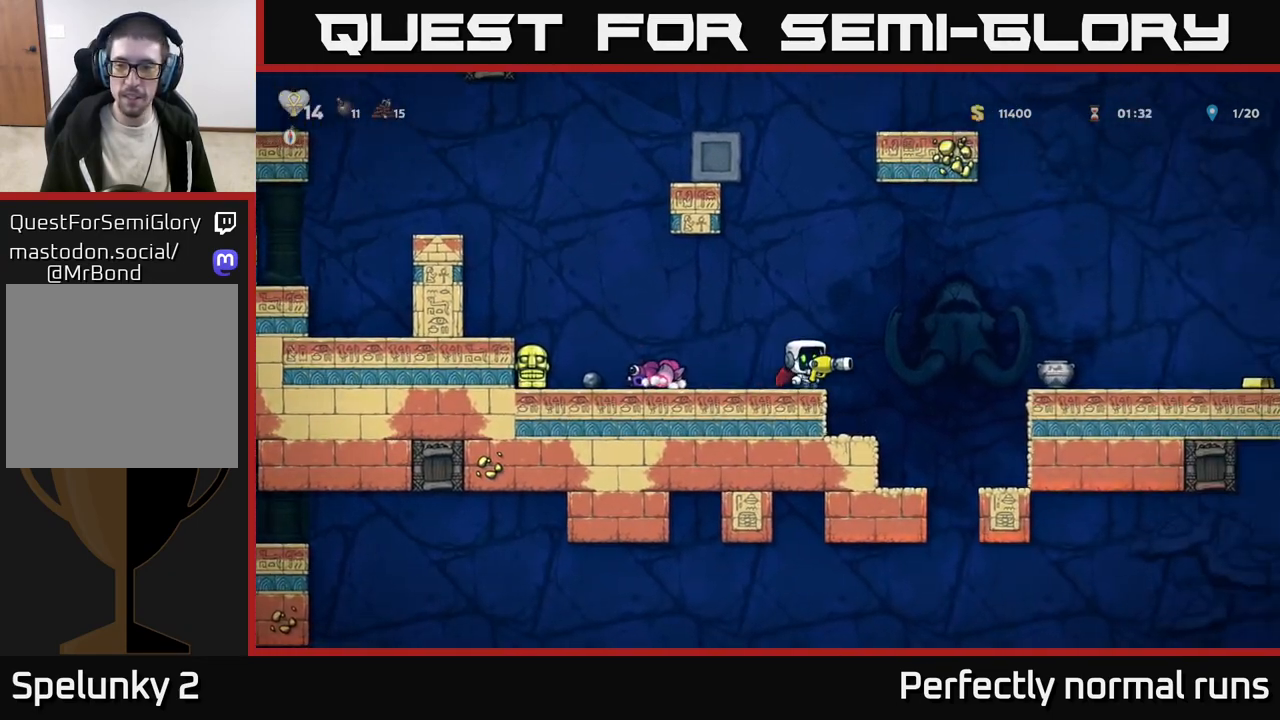
{"buttons": [], "left_stick": "right", "right_stick": "center", "events": [[217, "A", "up"]]}
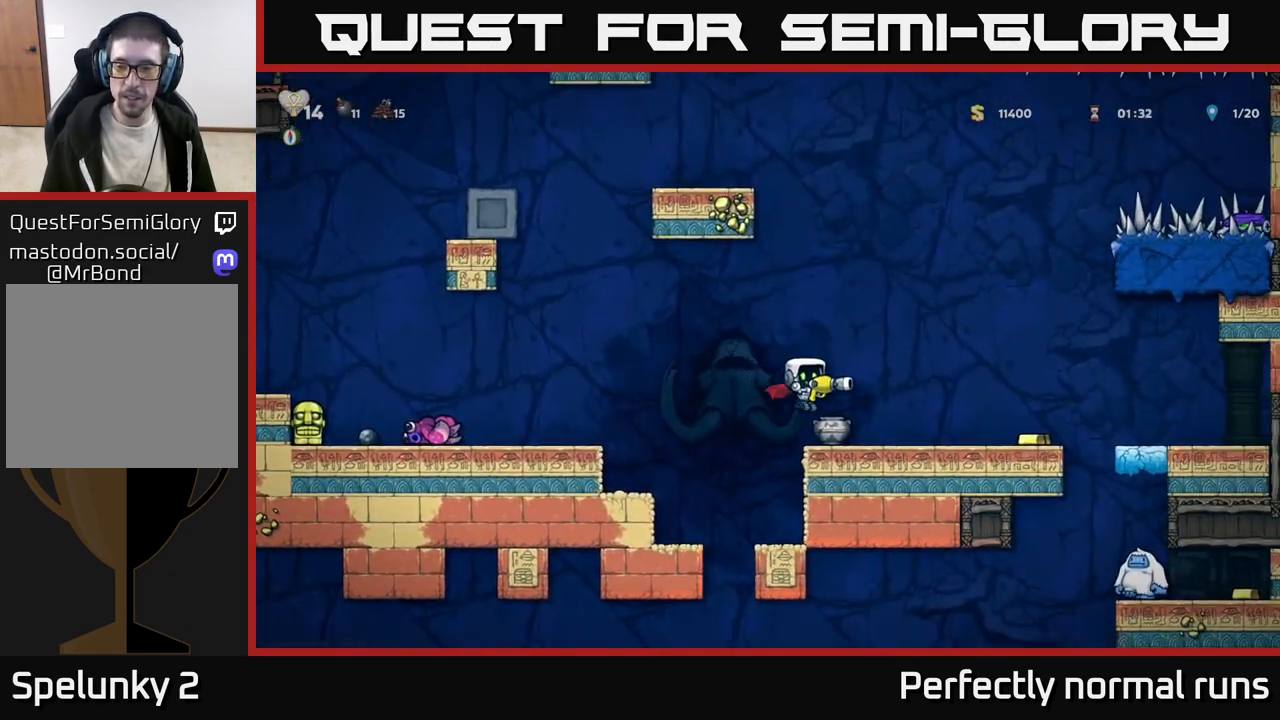
{"buttons": [], "left_stick": "center", "right_stick": "center", "events": [[433, "left_stick", "center"]]}
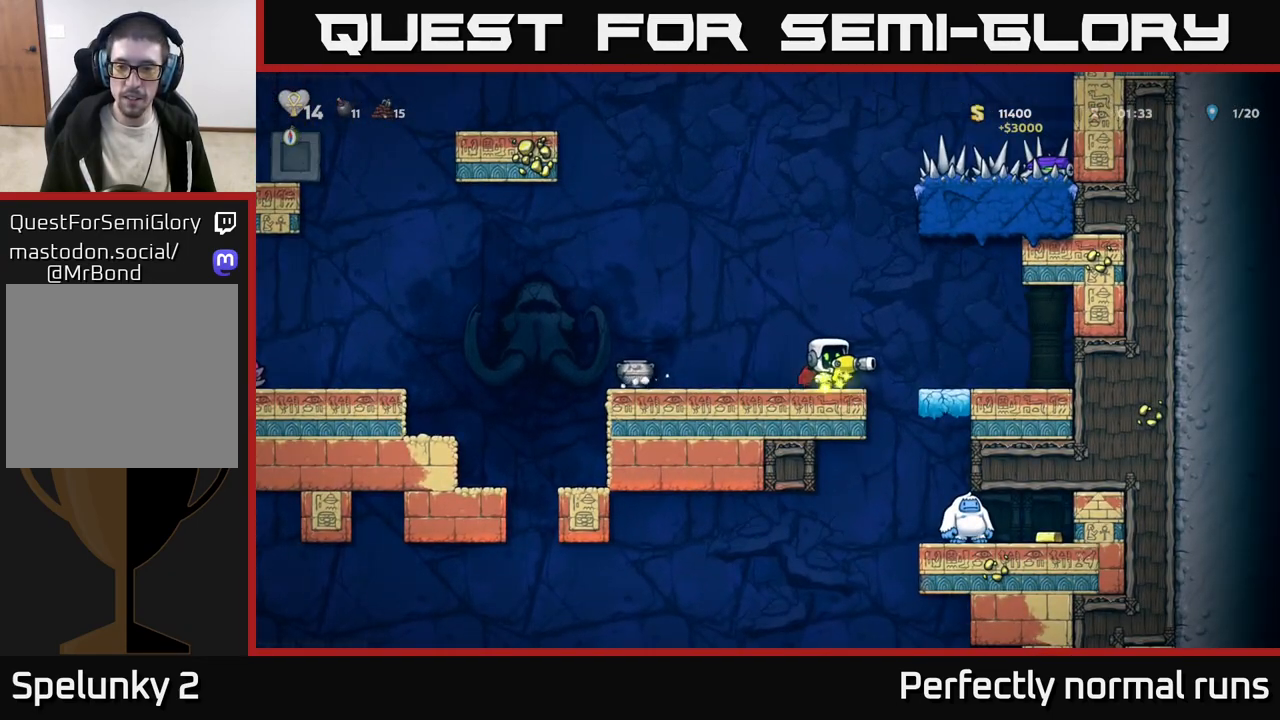
{"buttons": [], "left_stick": "right", "right_stick": "center", "events": [[367, "A", "down"], [383, "left_stick", "right"], [433, "A", "up"]]}
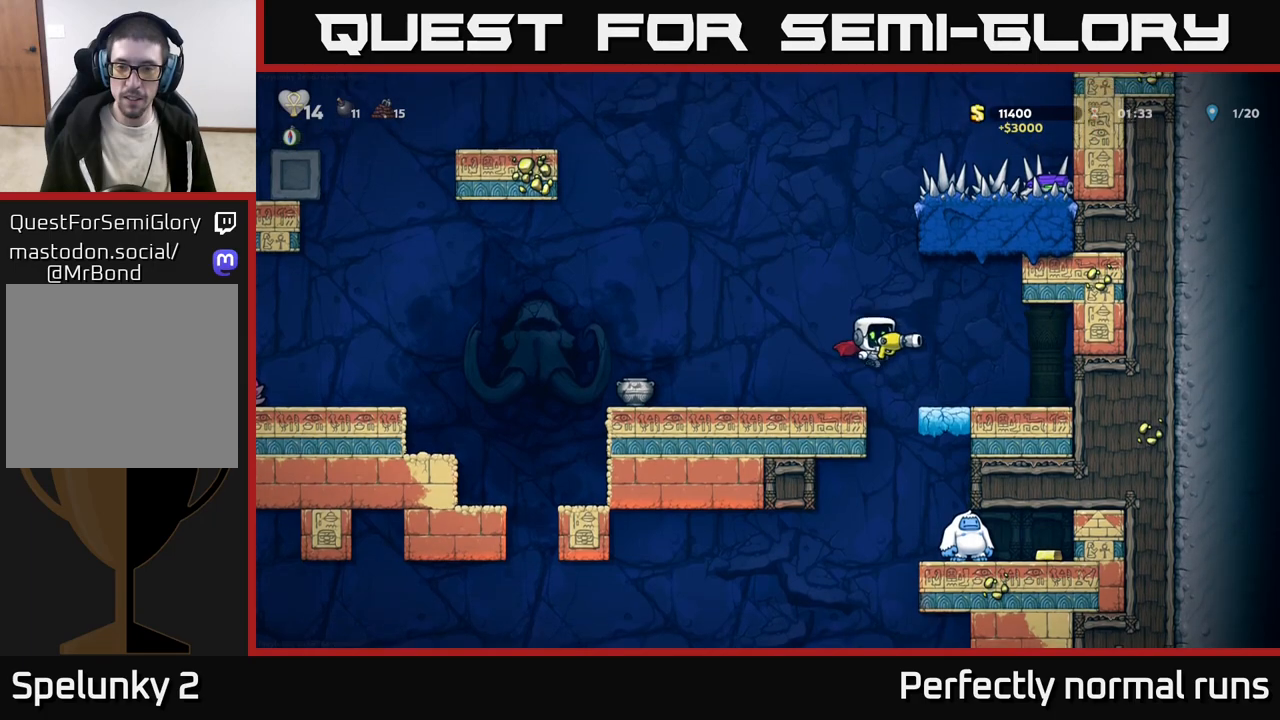
{"buttons": [], "left_stick": "center", "right_stick": "center", "events": [[83, "left_stick", "center"]]}
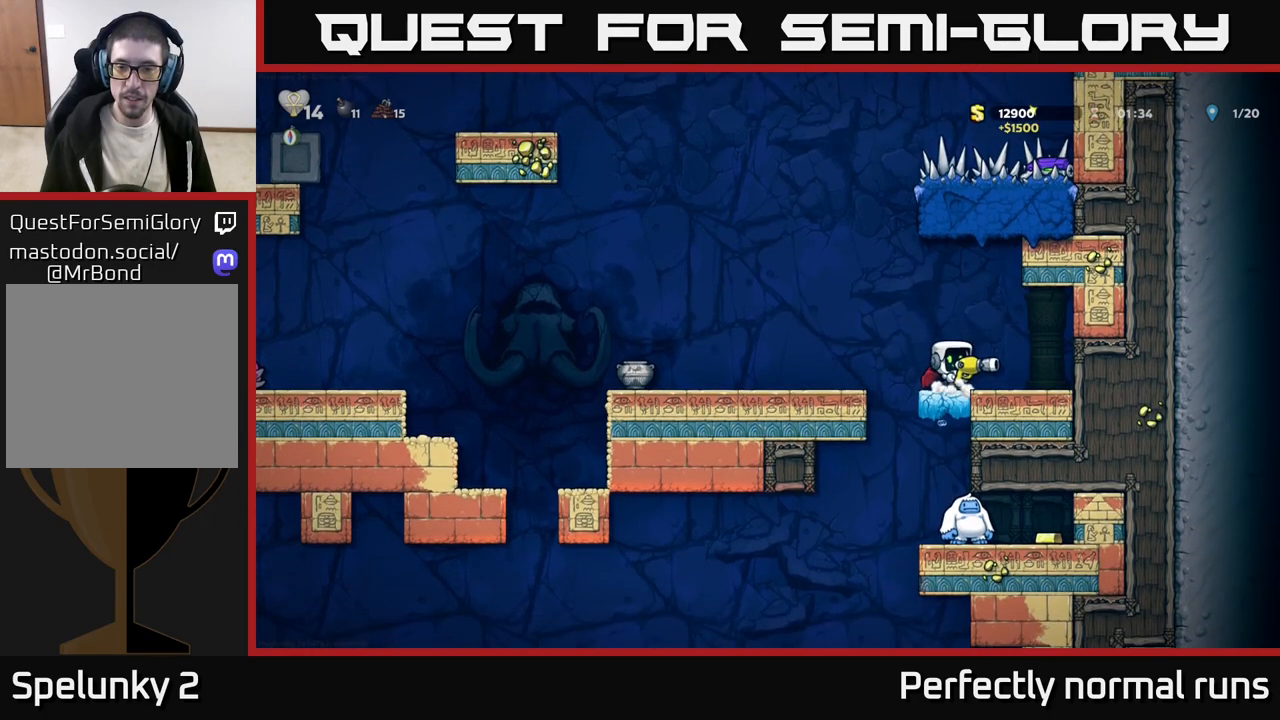
{"buttons": [], "left_stick": "center", "right_stick": "center", "events": [[133, "left_stick", "left"], [250, "left_stick", "center"]]}
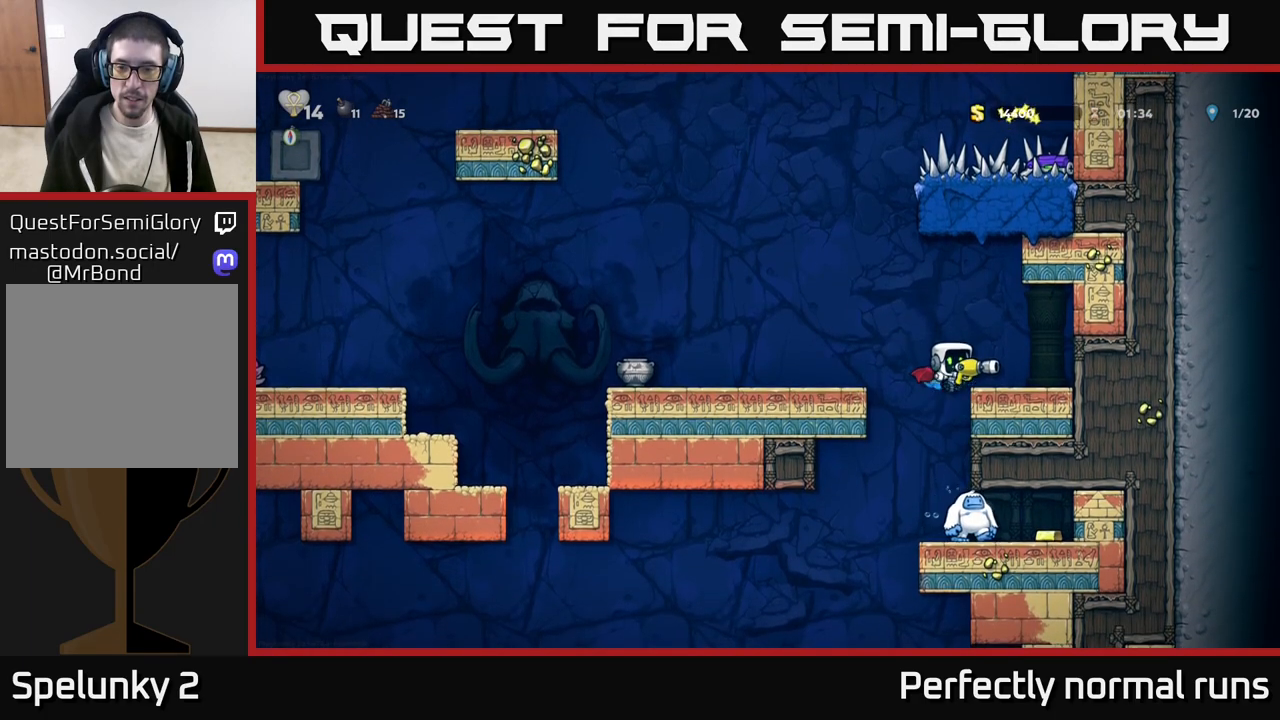
{"buttons": [], "left_stick": "center", "right_stick": "center", "events": [[417, "X", "down"], [500, "X", "up"]]}
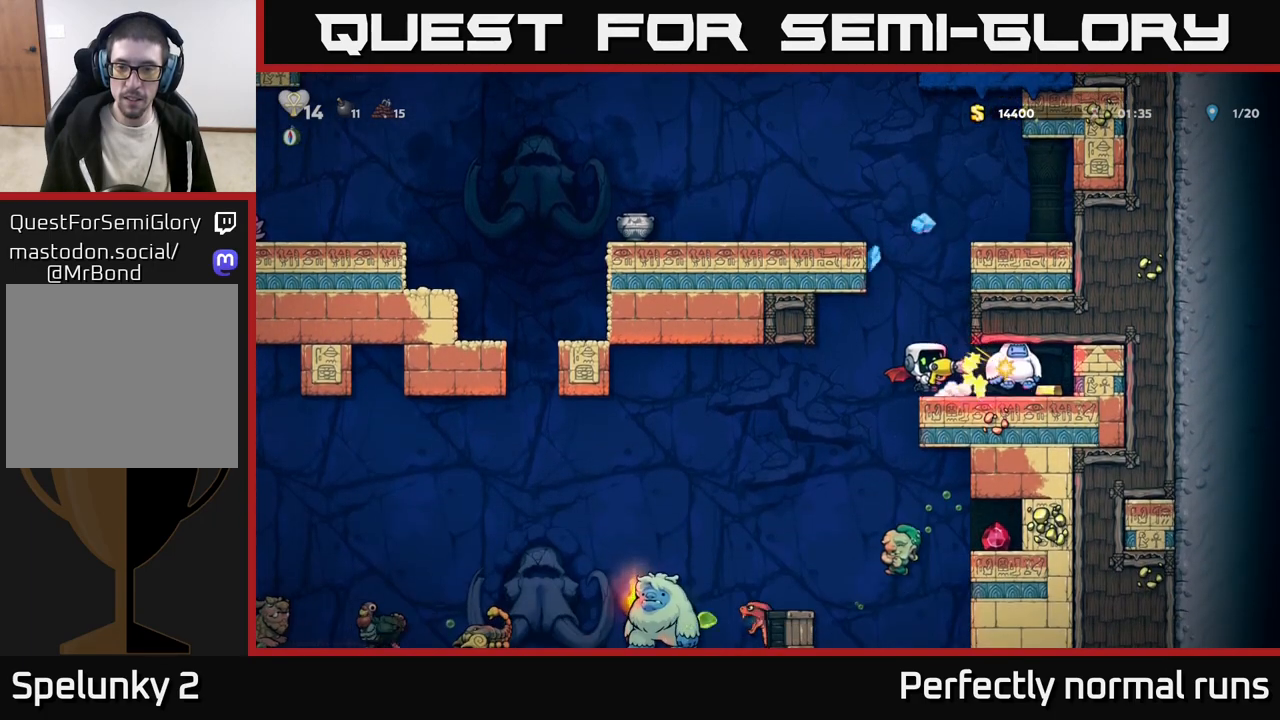
{"buttons": ["A"], "left_stick": "center", "right_stick": "center", "events": [[283, "A", "down"], [400, "A", "up"], [467, "A", "down"]]}
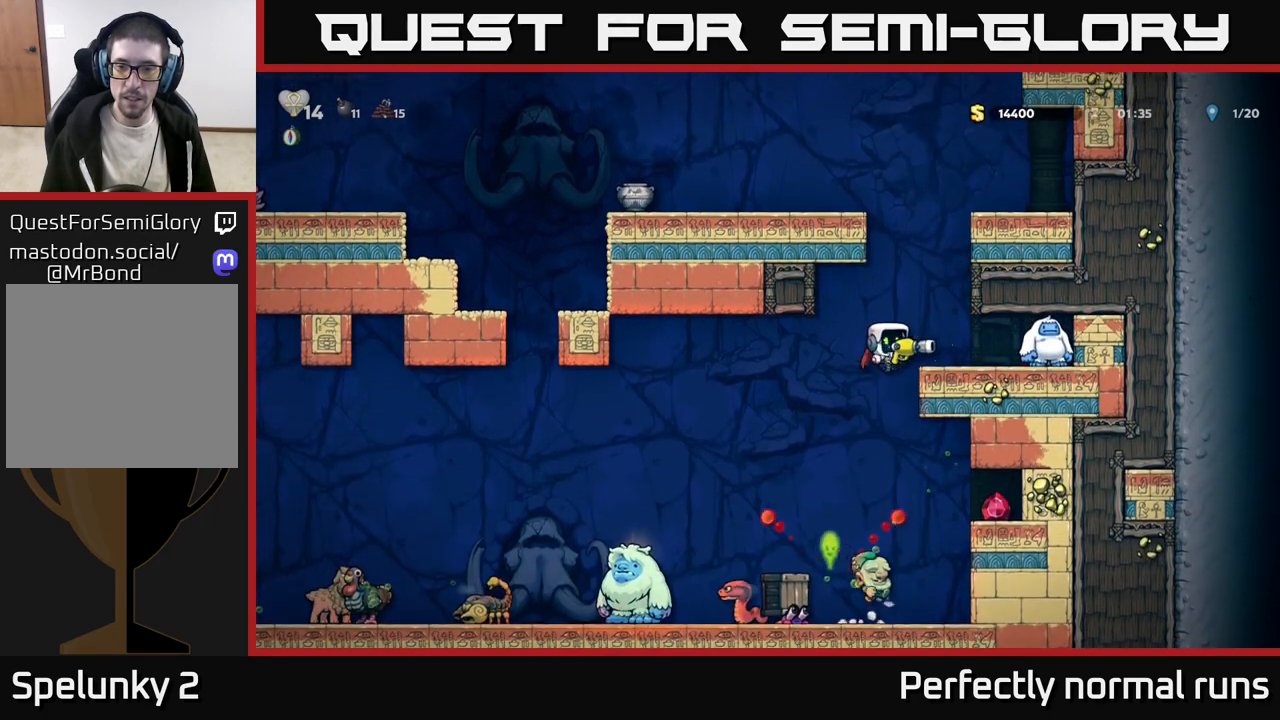
{"buttons": ["A"], "left_stick": "center", "right_stick": "center", "events": [[83, "A", "up"], [133, "left_stick", "right"], [150, "X", "down"], [183, "X", "up"], [250, "X", "down"], [283, "X", "up"], [283, "left_stick", "center"], [433, "A", "down"]]}
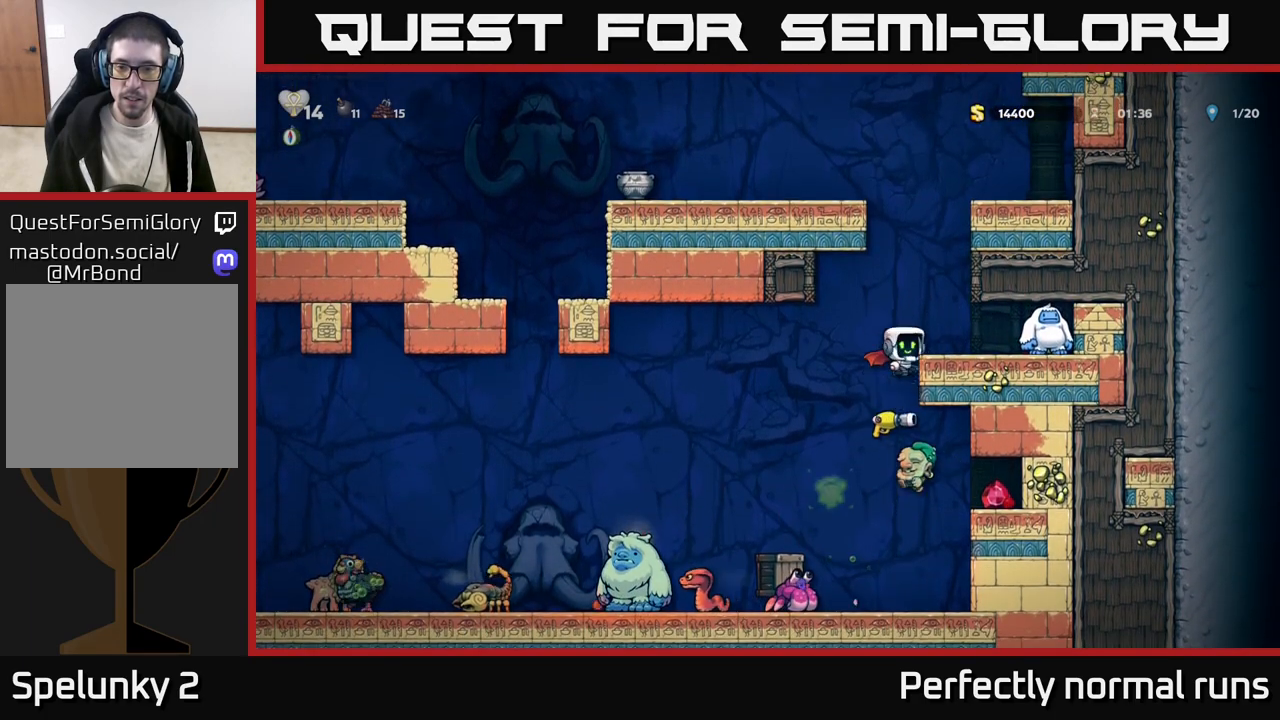
{"buttons": [], "left_stick": "center", "right_stick": "center", "events": [[33, "A", "up"], [267, "A", "down"], [433, "A", "up"]]}
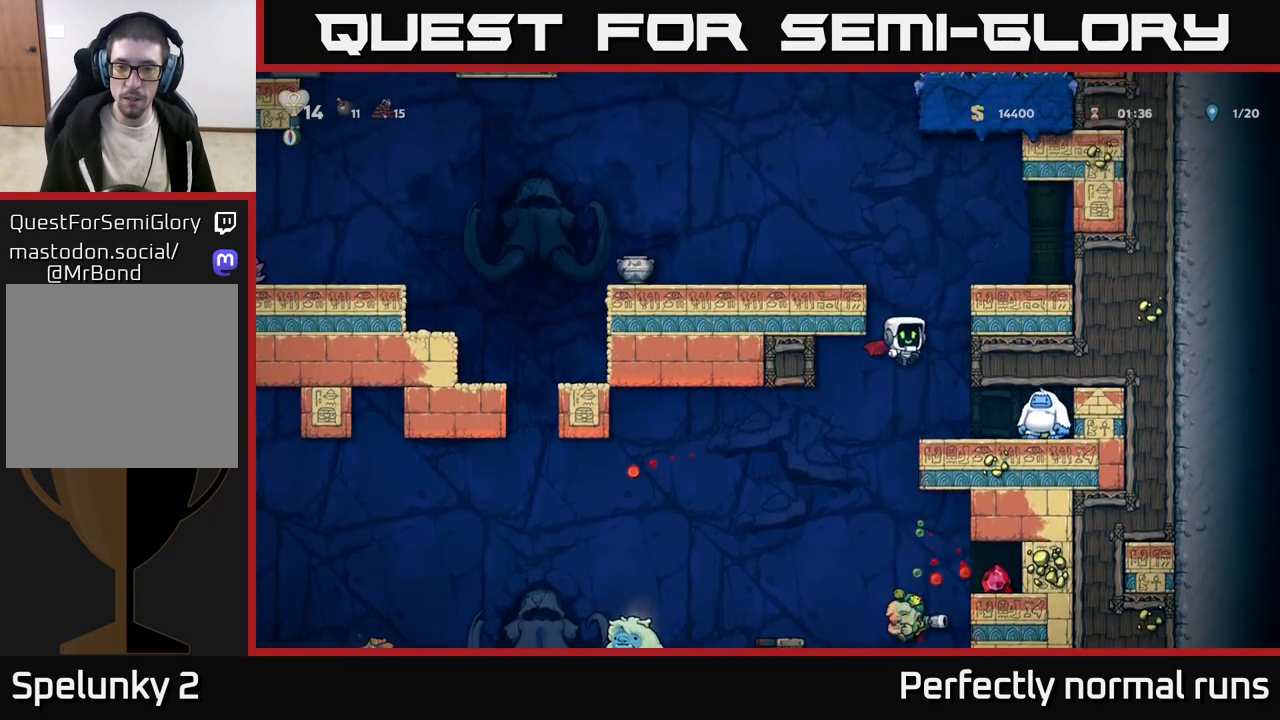
{"buttons": ["A"], "left_stick": "left", "right_stick": "center", "events": [[83, "left_stick", "right"], [167, "left_stick", "center"], [383, "A", "down"], [500, "left_stick", "left"]]}
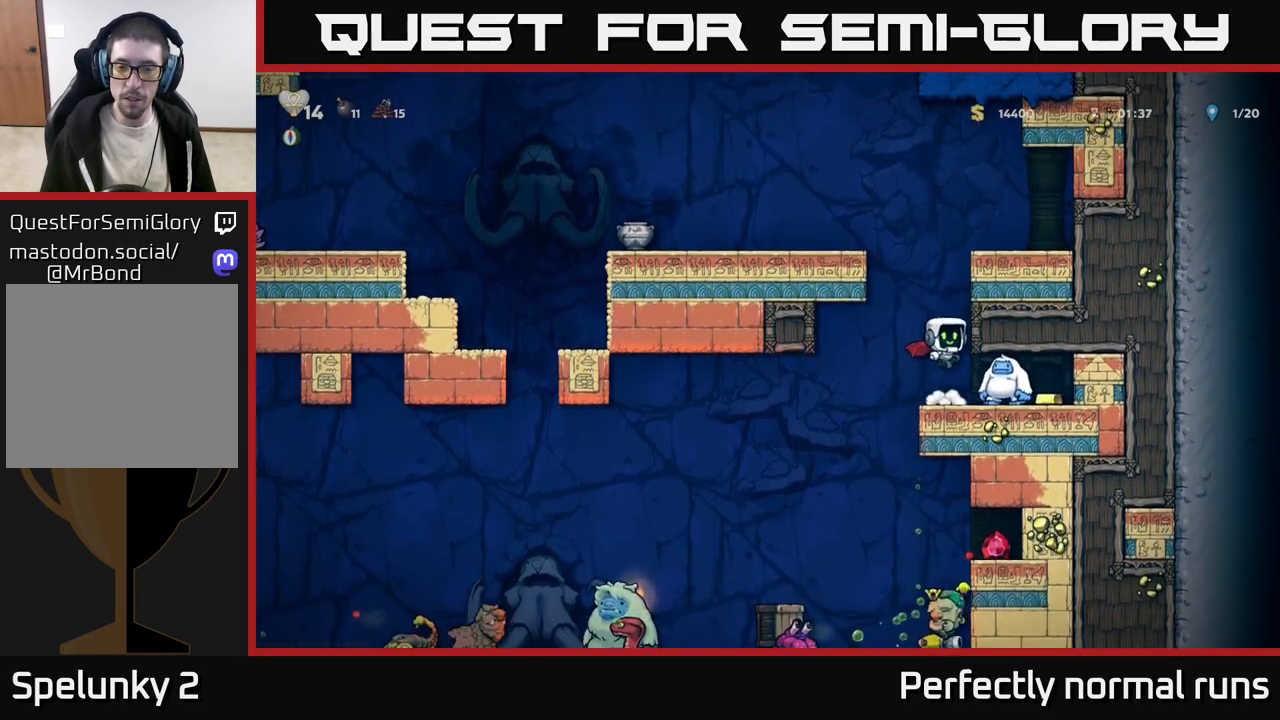
{"buttons": [], "left_stick": "left", "right_stick": "center", "events": [[50, "A", "up"], [133, "A", "down"], [133, "left_stick", "center"], [267, "left_stick", "left"], [350, "A", "up"]]}
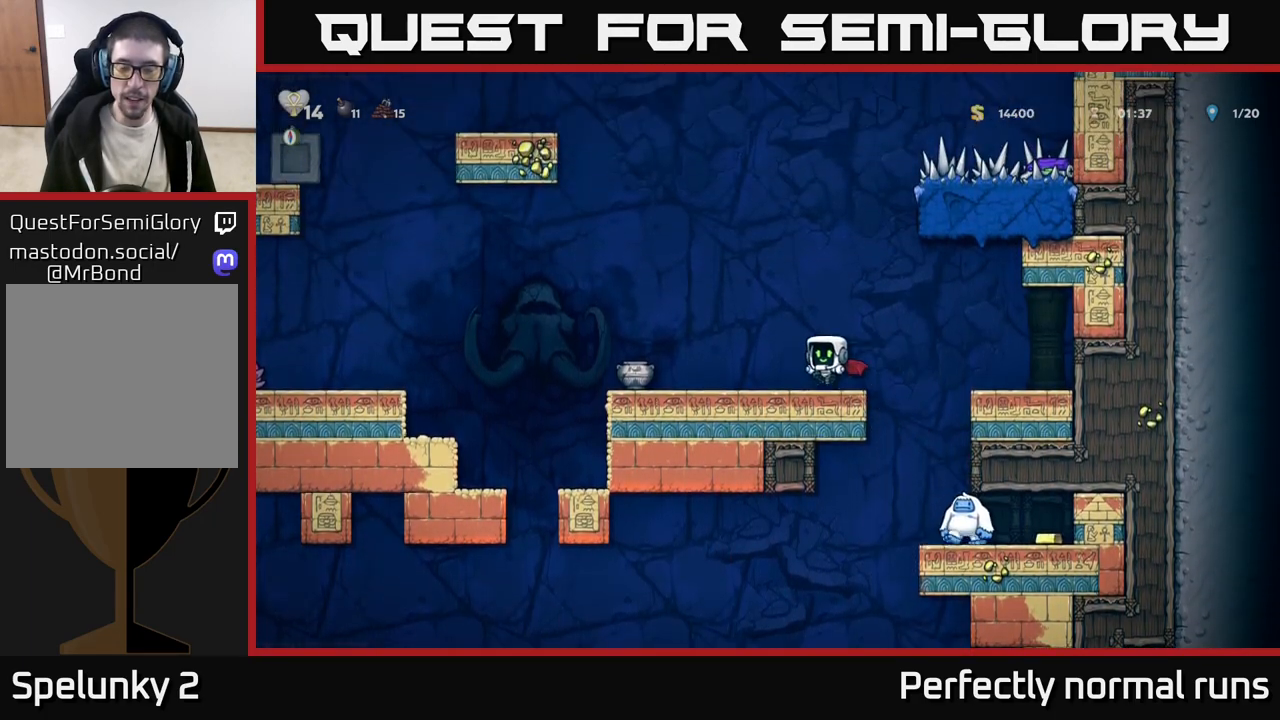
{"buttons": ["A"], "left_stick": "left", "right_stick": "center", "events": [[383, "A", "down"]]}
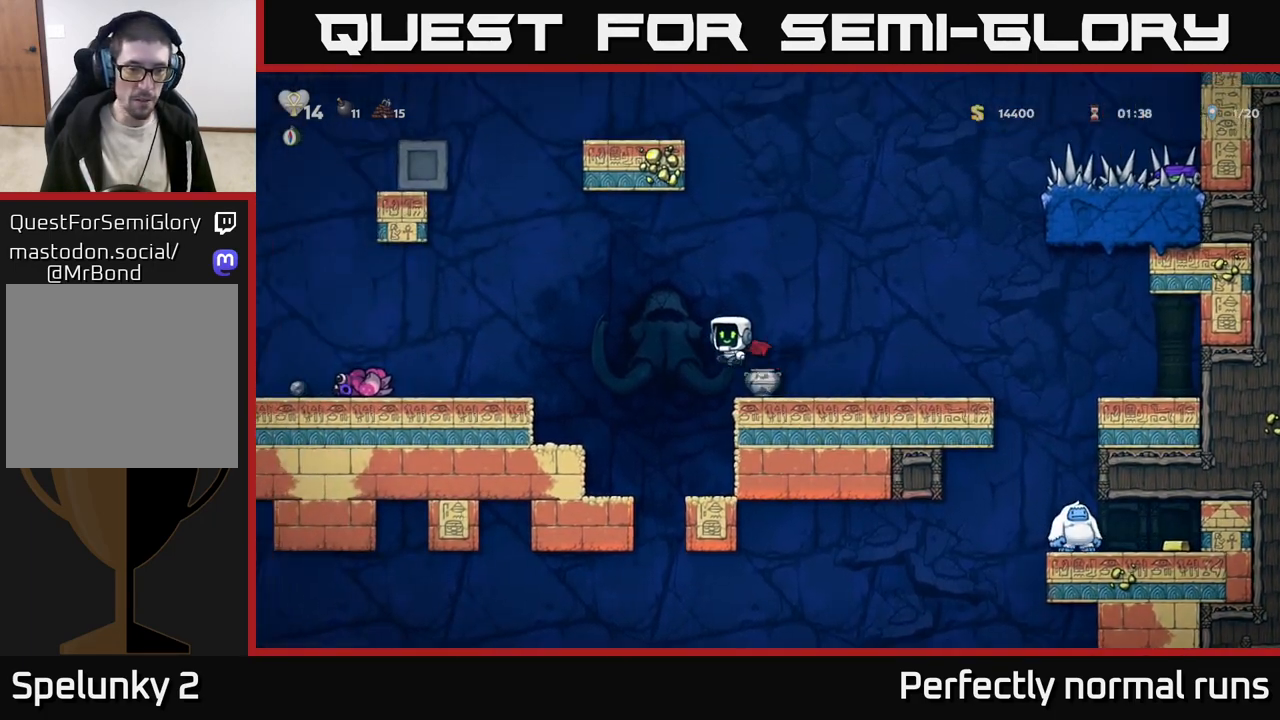
{"buttons": [], "left_stick": "left", "right_stick": "center", "events": [[100, "A", "up"]]}
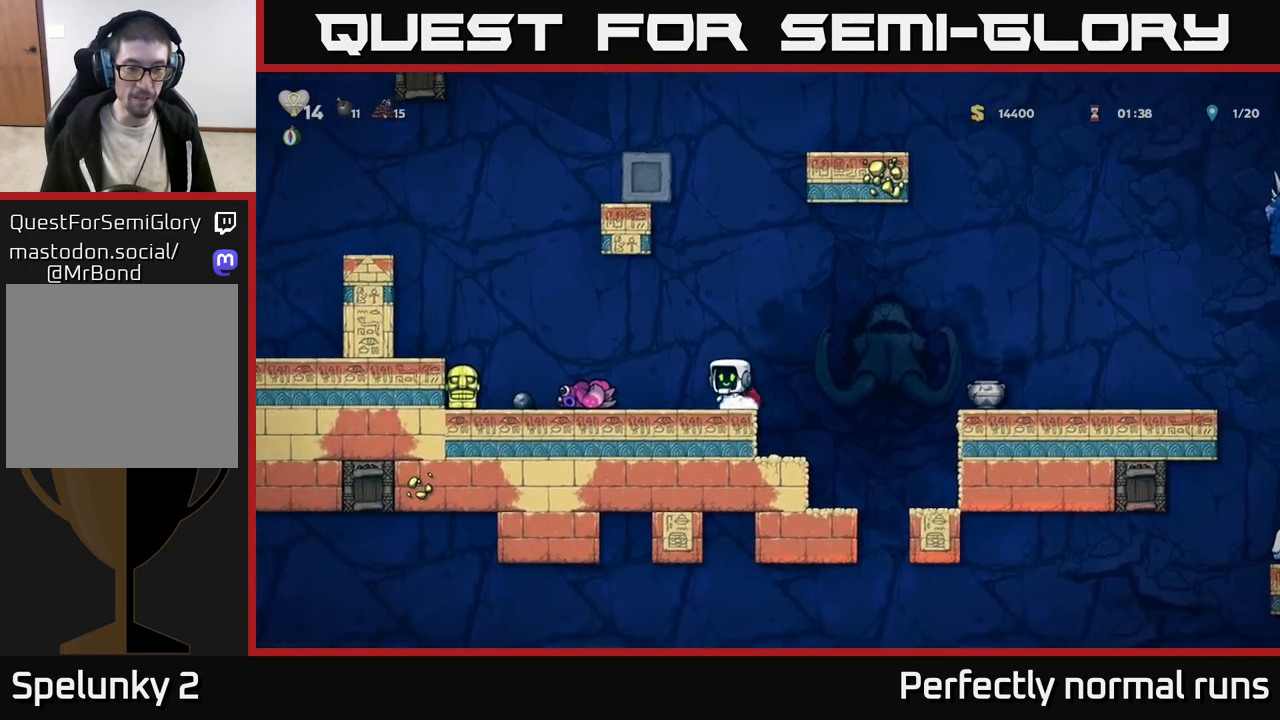
{"buttons": [], "left_stick": "down-left", "right_stick": "center", "events": [[33, "A", "down"], [133, "A", "up"], [500, "left_stick", "down-left"]]}